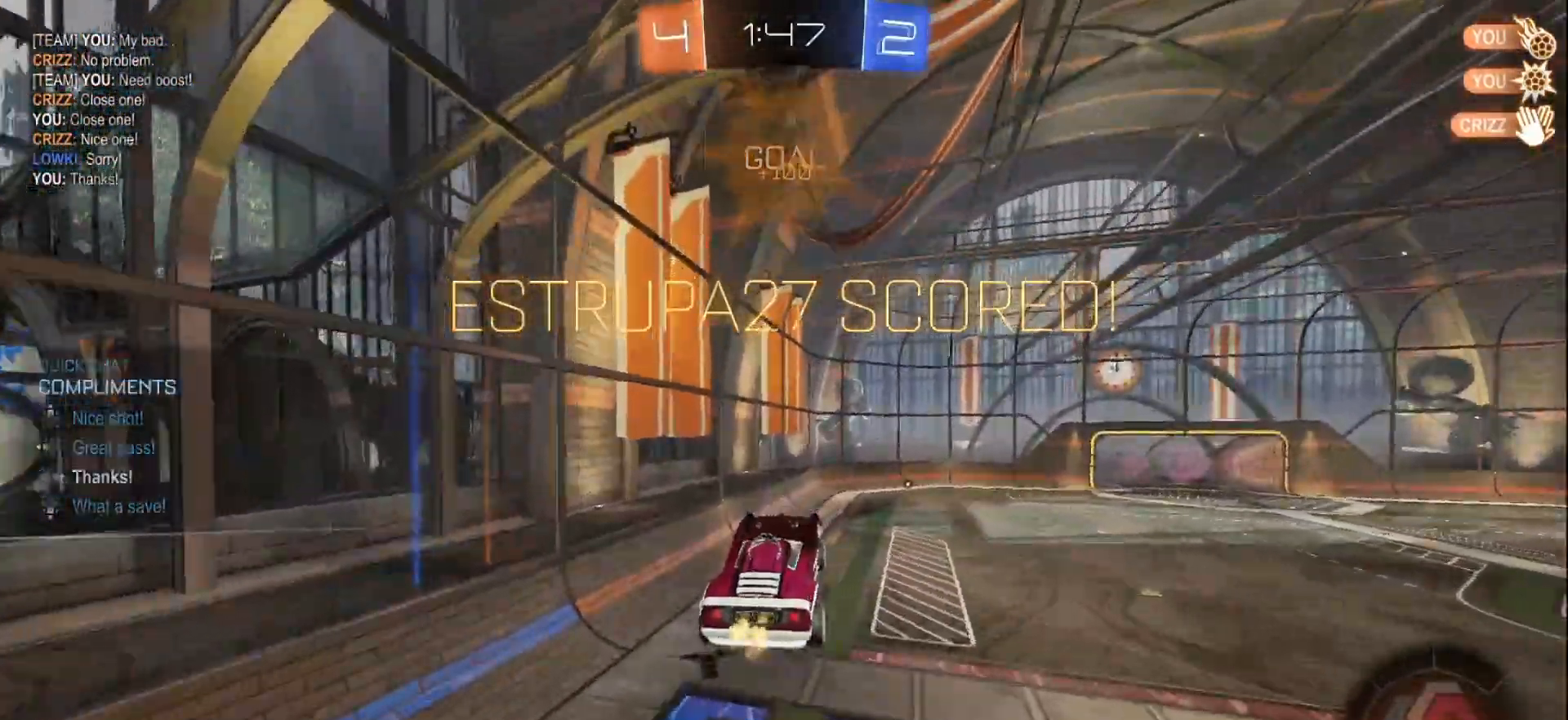
Gameplay with a controller (Xbox layout); each line is a JSON object with the inputs held at the frame after it. "events" lists button and stick changes between this image and that frame as [ms after this image, input, new state], when the widget could be followed in between. Not read: L3 R3.
{"buttons": ["R2"], "left_stick": "center", "right_stick": "center", "events": [[200, "L1", "down"], [200, "left_stick", "right"], [283, "L1", "up"], [300, "left_stick", "center"]]}
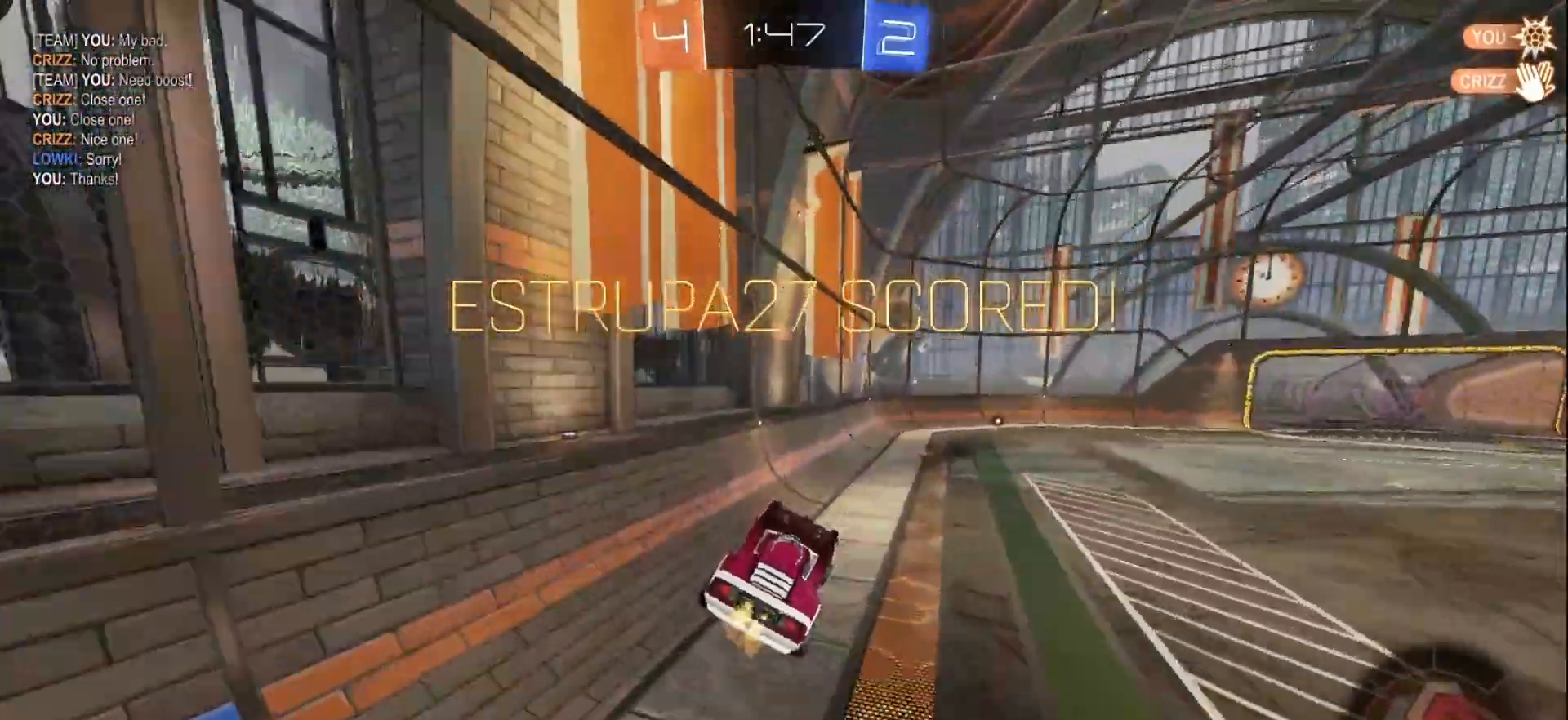
{"buttons": [], "left_stick": "right", "right_stick": "center", "events": [[400, "left_stick", "right"], [467, "R2", "up"]]}
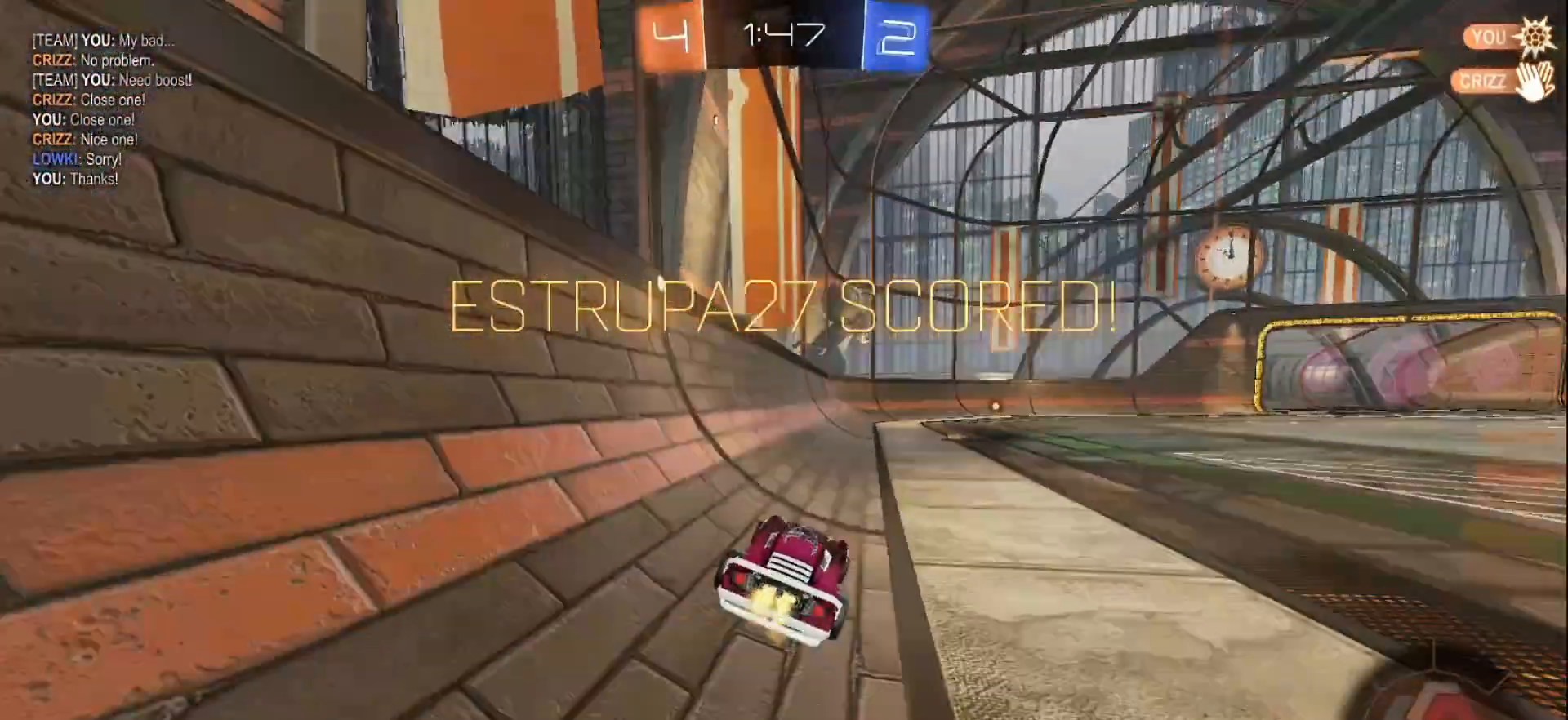
{"buttons": [], "left_stick": "center", "right_stick": "center", "events": [[50, "left_stick", "center"]]}
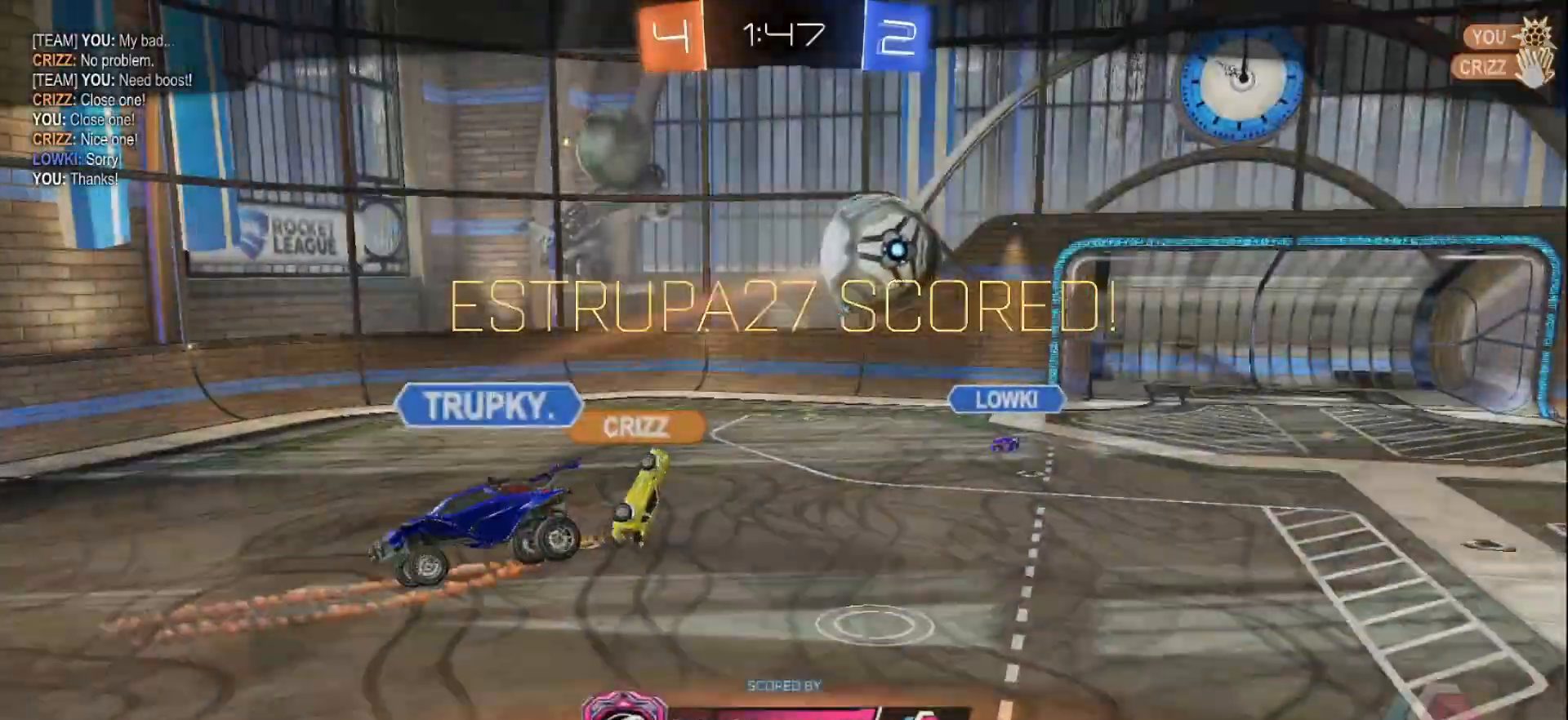
{"buttons": [], "left_stick": "center", "right_stick": "center", "events": [[200, "B", "down"], [333, "B", "up"]]}
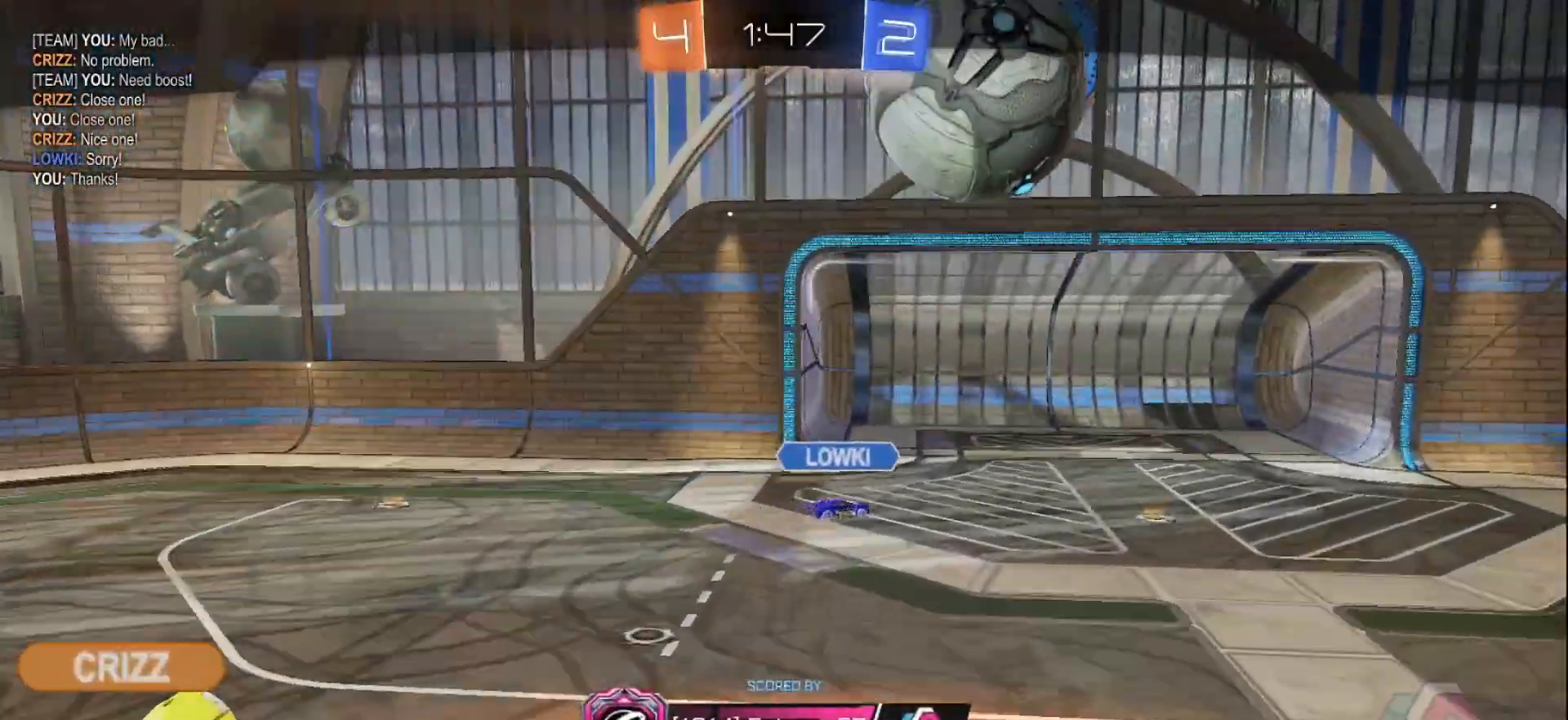
{"buttons": [], "left_stick": "center", "right_stick": "center", "events": []}
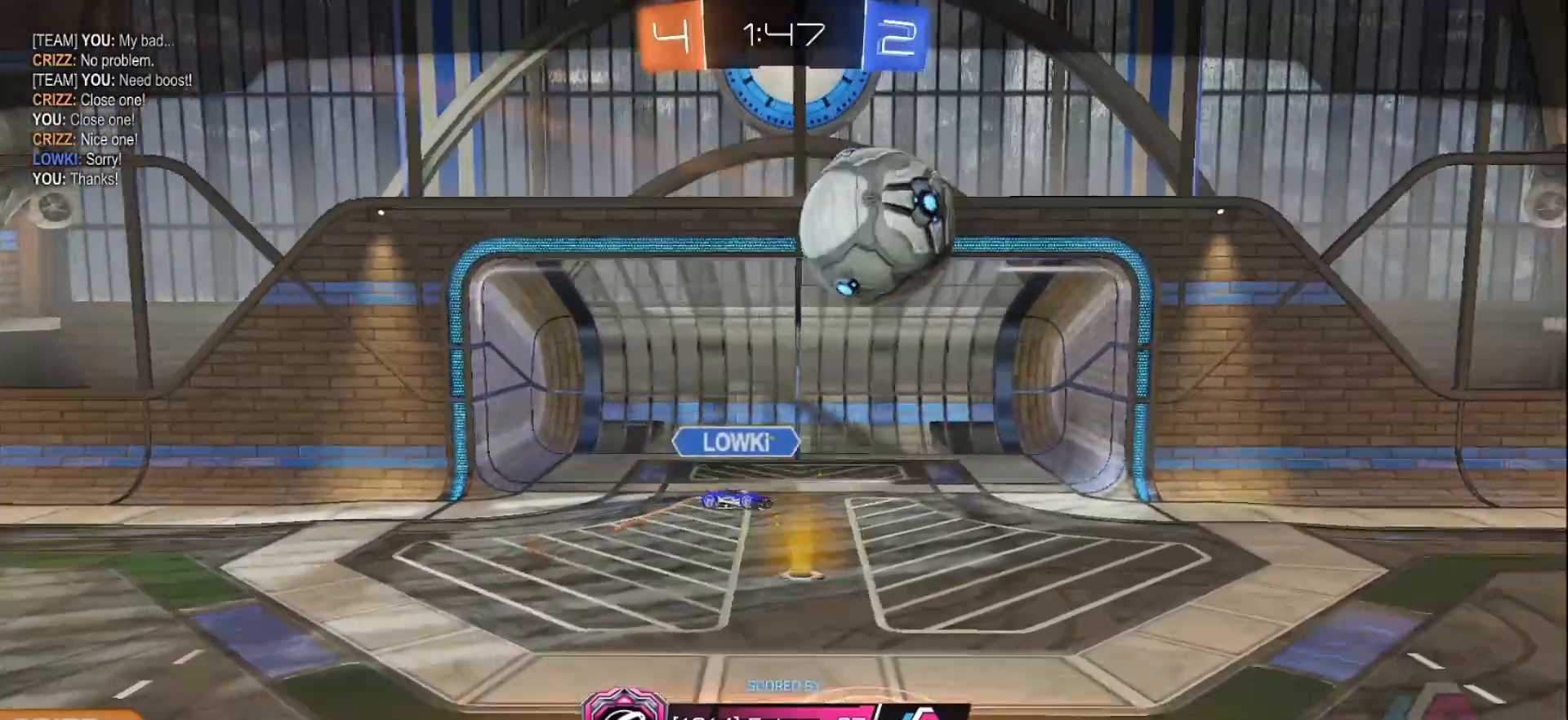
{"buttons": [], "left_stick": "center", "right_stick": "center", "events": []}
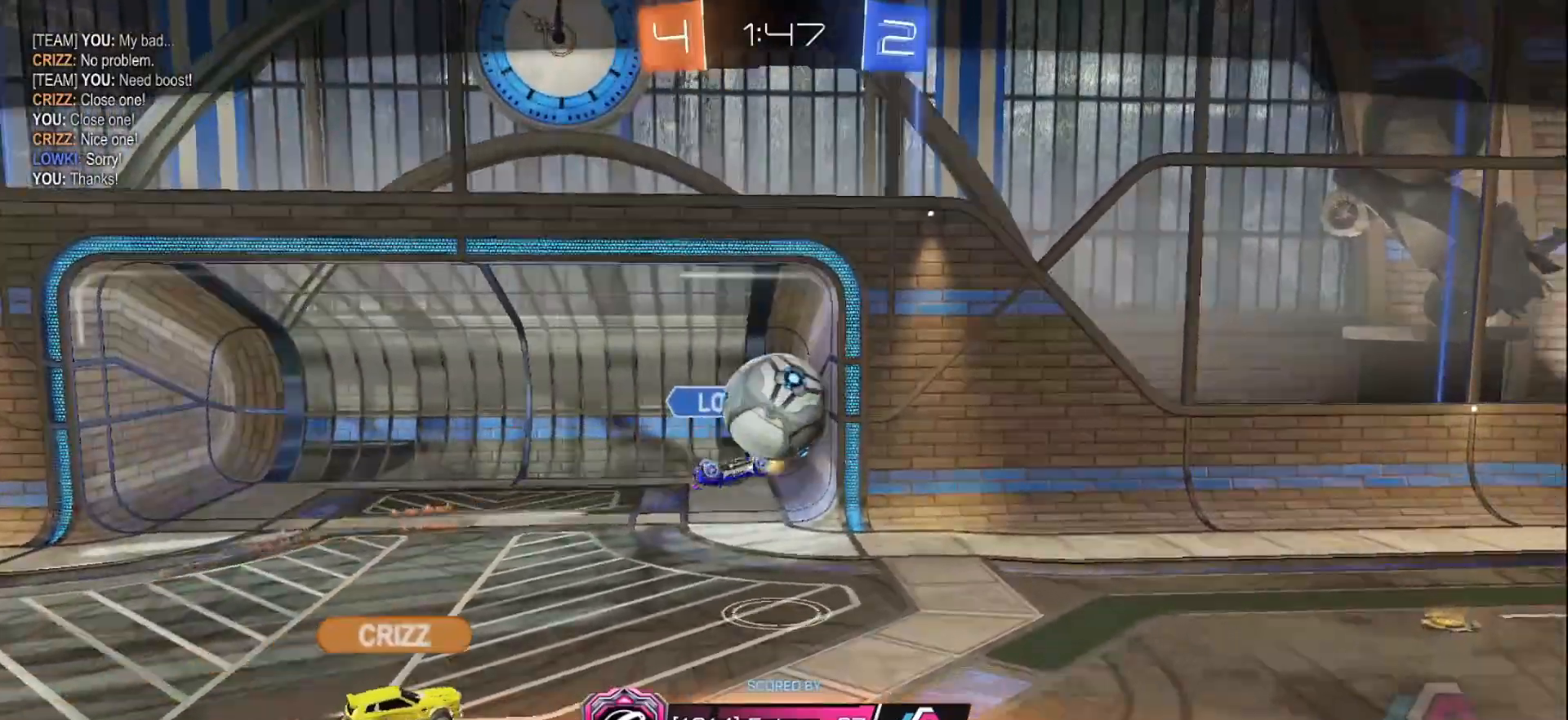
{"buttons": [], "left_stick": "center", "right_stick": "center", "events": []}
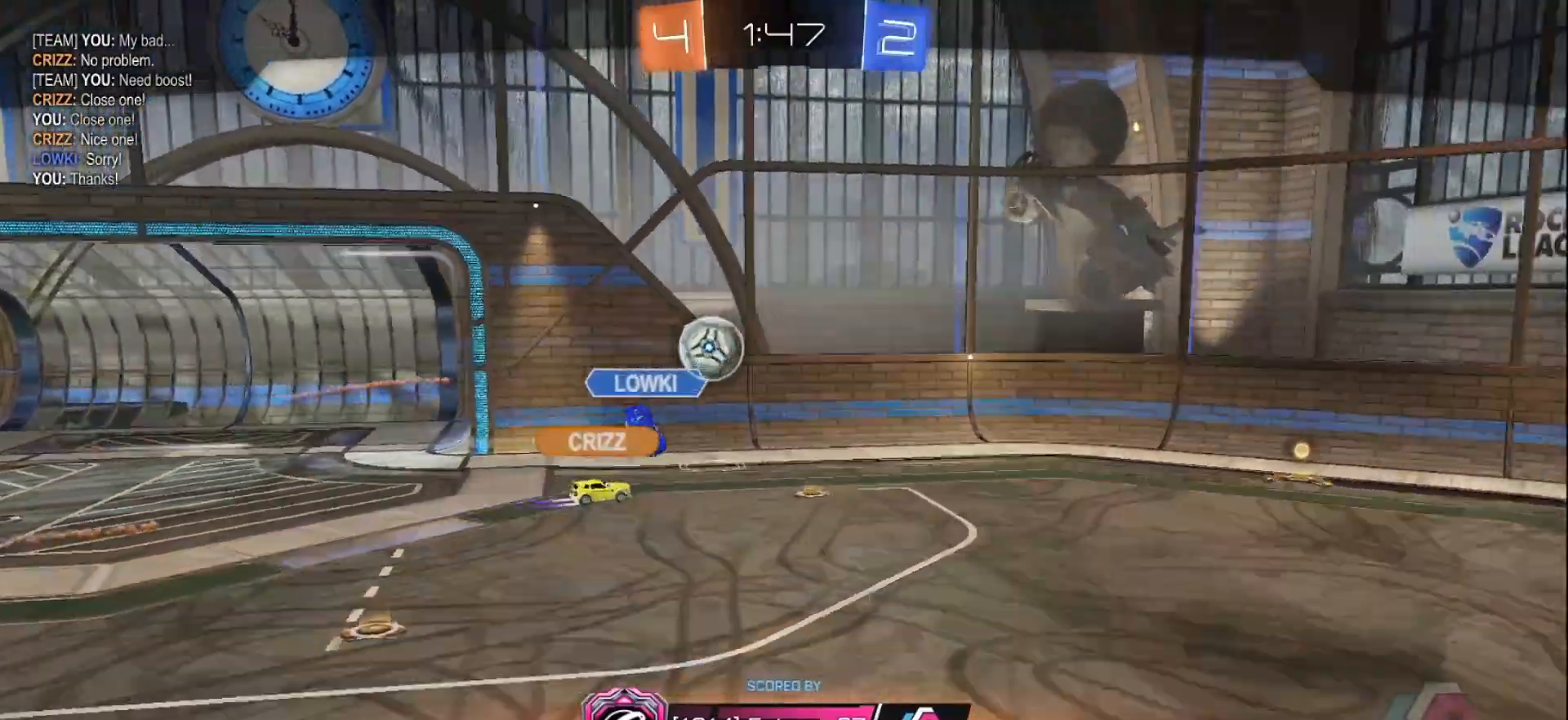
{"buttons": [], "left_stick": "center", "right_stick": "center", "events": []}
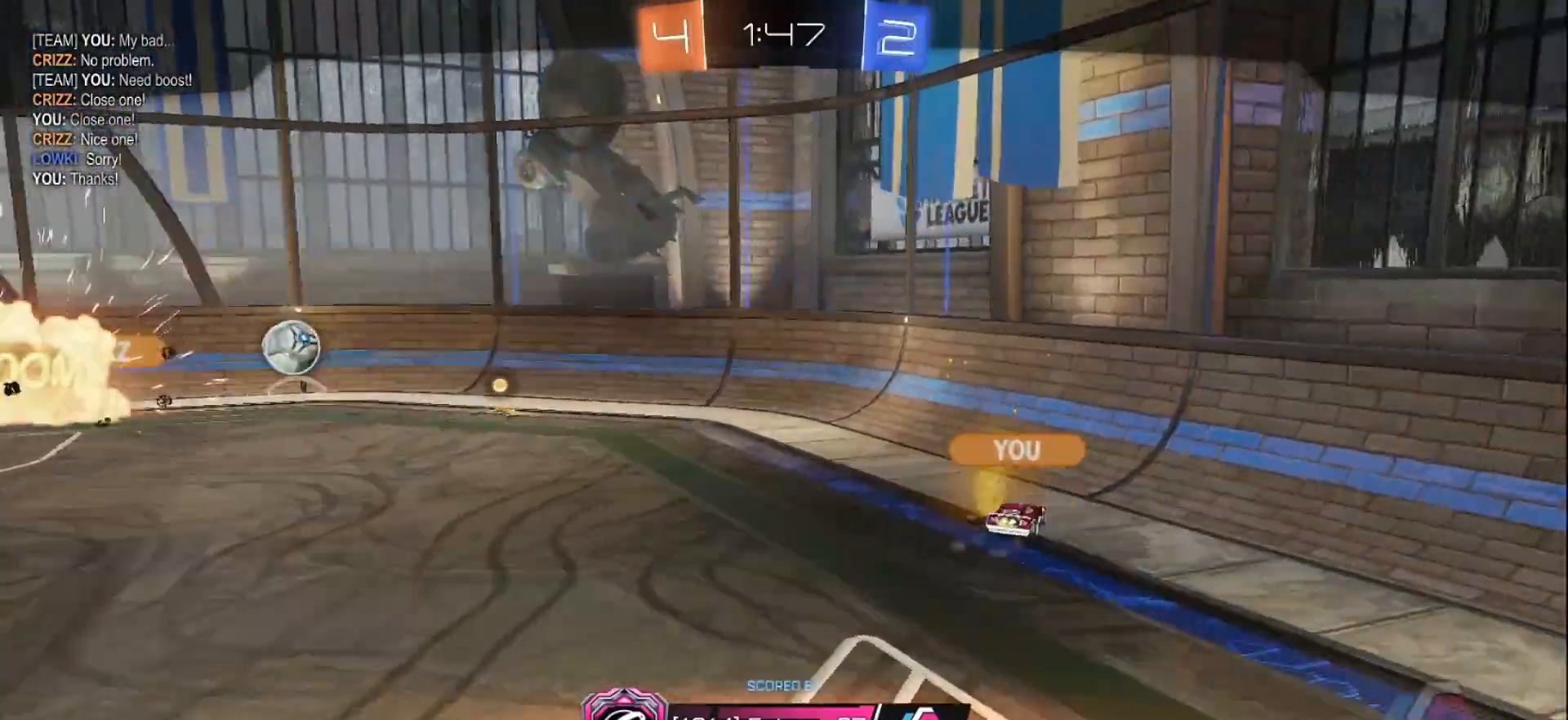
{"buttons": [], "left_stick": "center", "right_stick": "center", "events": []}
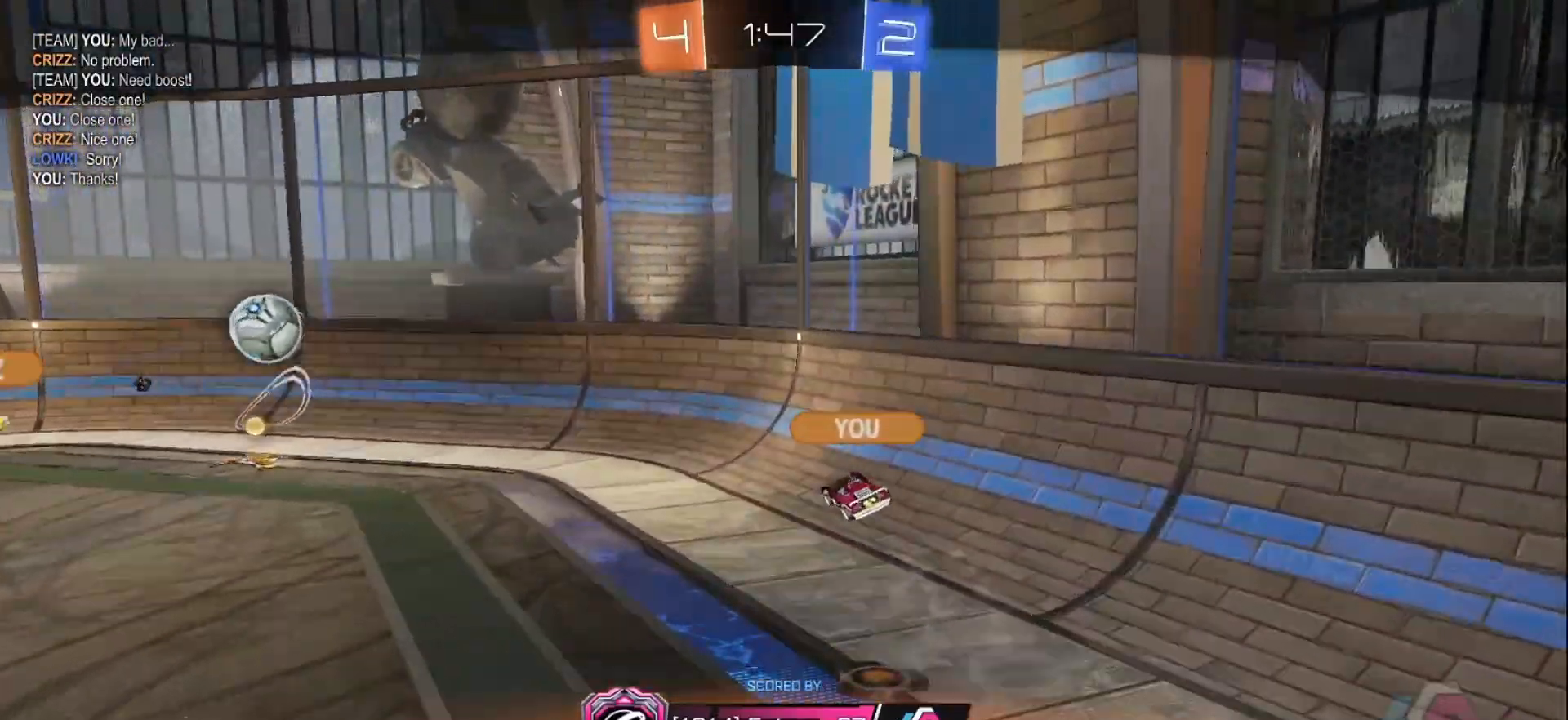
{"buttons": [], "left_stick": "center", "right_stick": "center", "events": []}
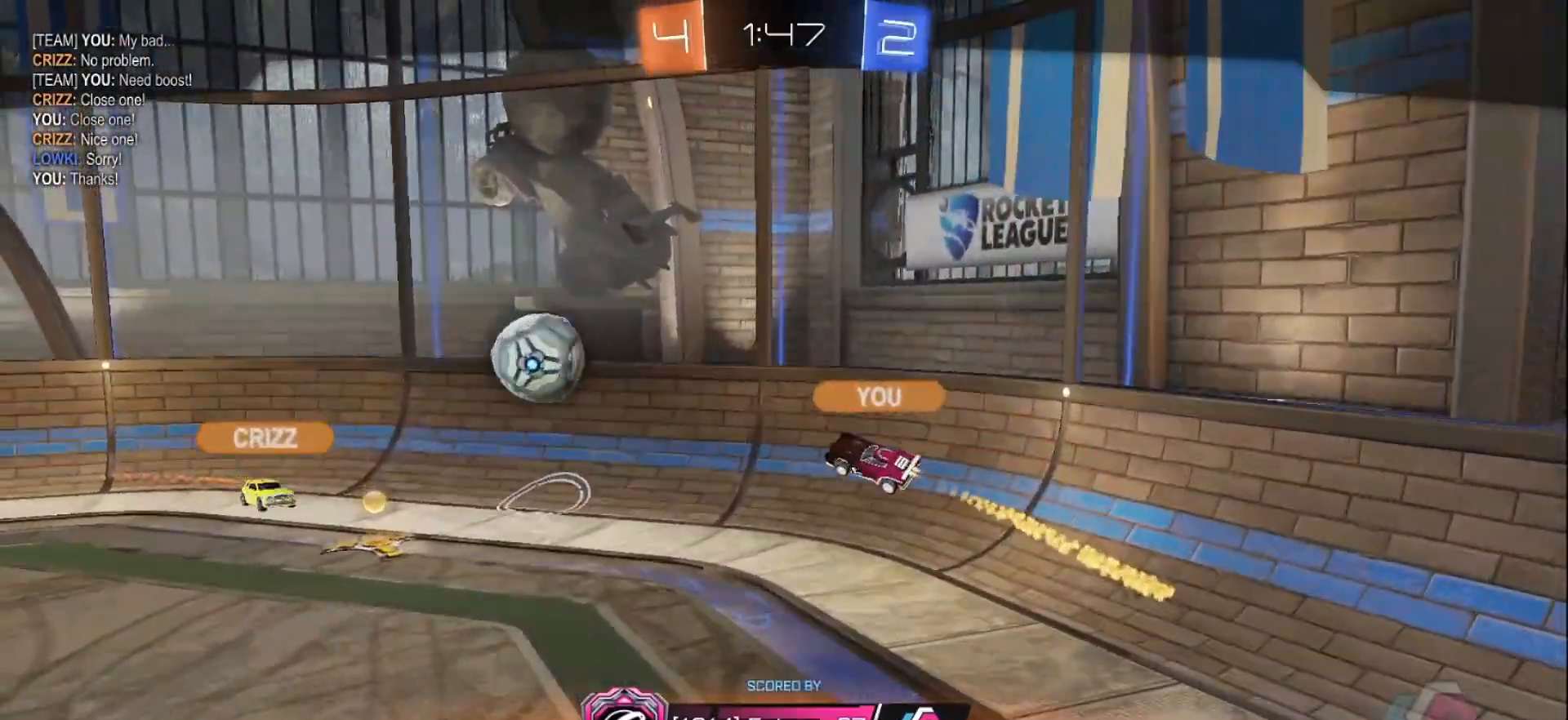
{"buttons": [], "left_stick": "center", "right_stick": "center", "events": []}
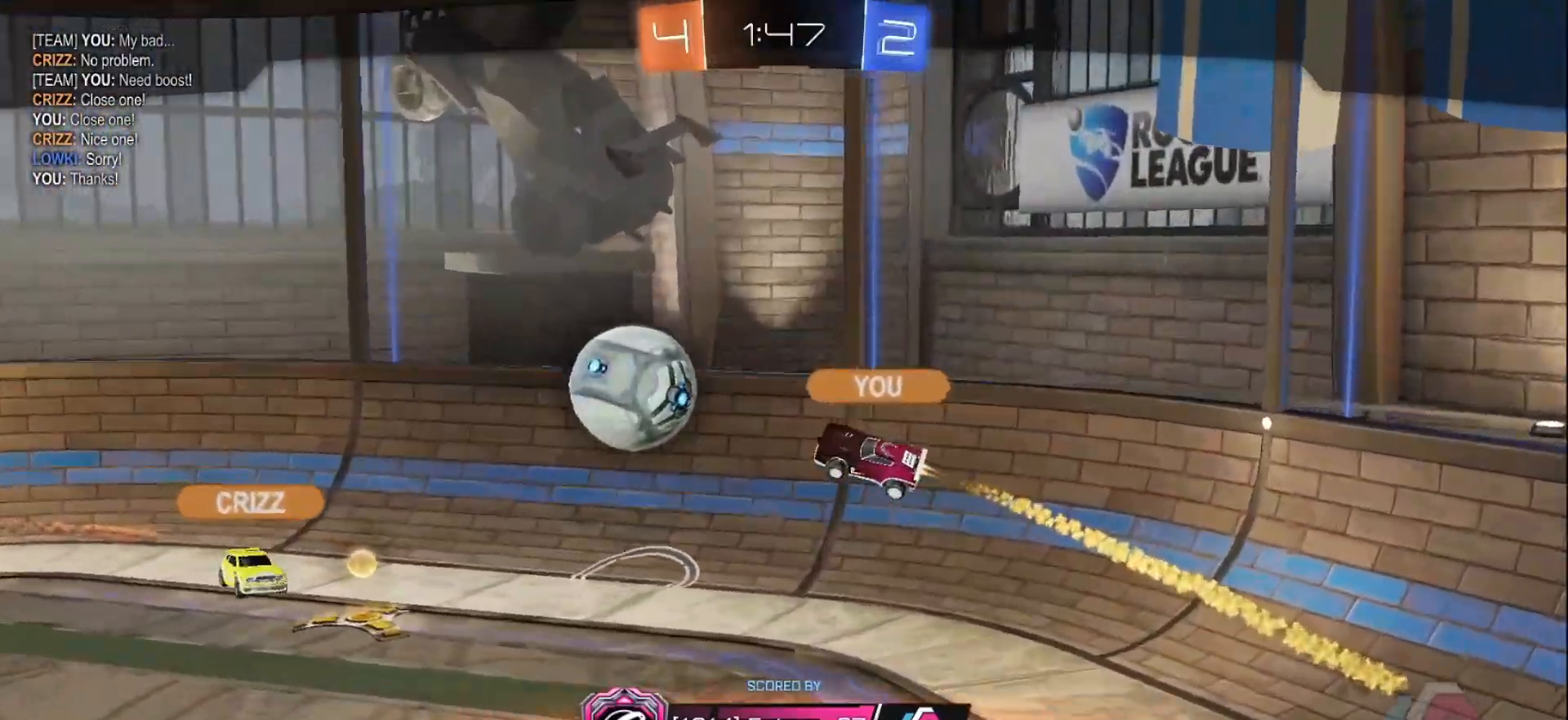
{"buttons": ["B"], "left_stick": "center", "right_stick": "center", "events": [[433, "B", "down"]]}
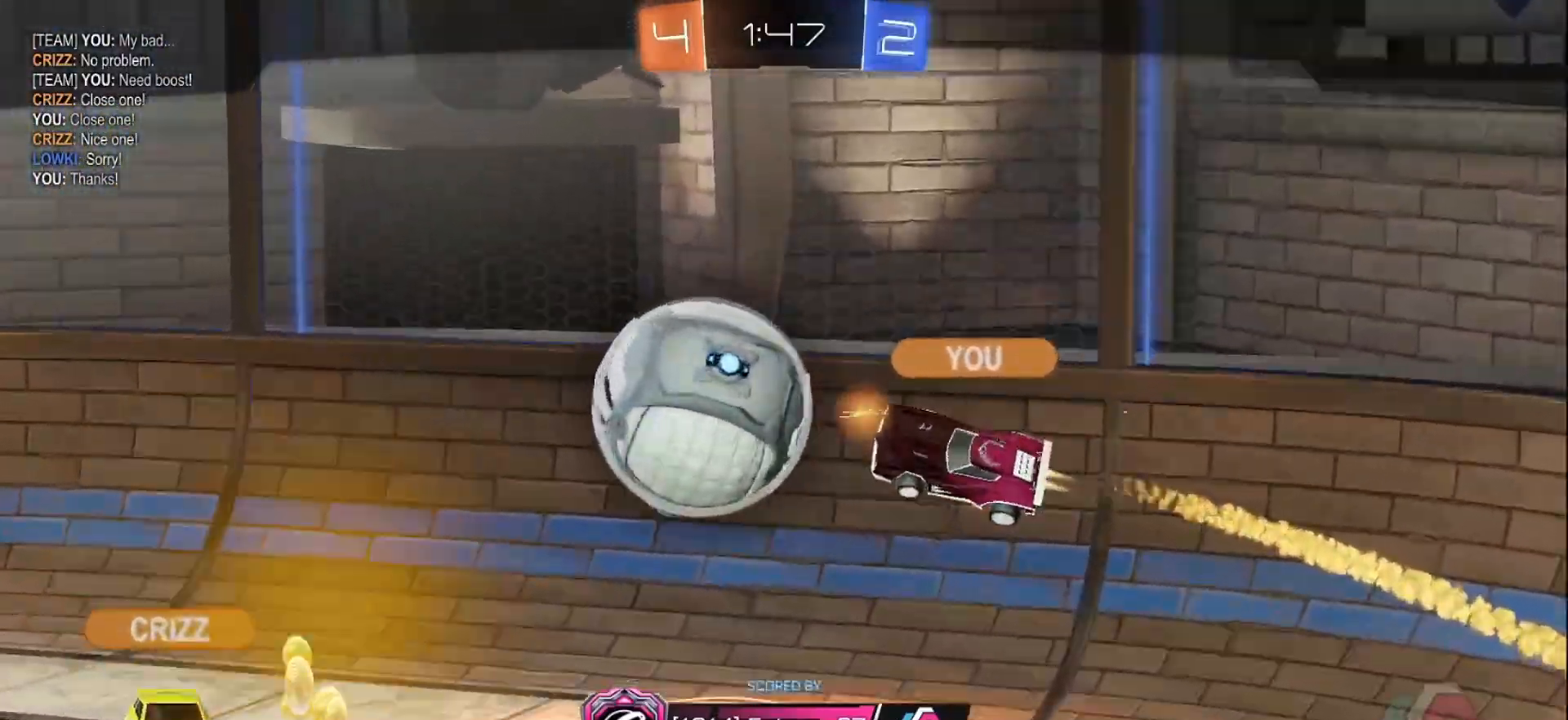
{"buttons": [], "left_stick": "center", "right_stick": "center", "events": [[83, "B", "up"], [250, "A", "down"], [350, "A", "up"]]}
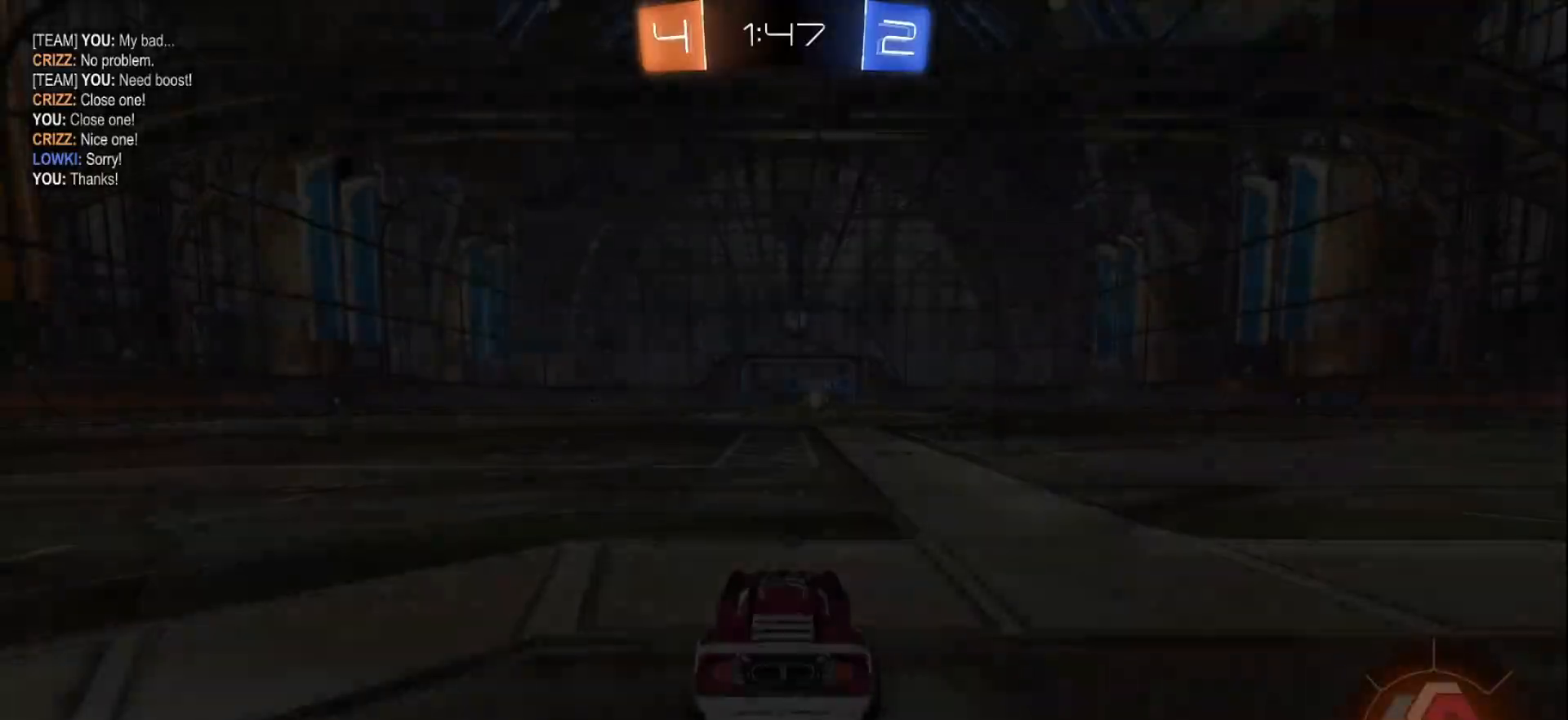
{"buttons": [], "left_stick": "center", "right_stick": "center", "events": [[283, "Y", "down"], [350, "Y", "up"]]}
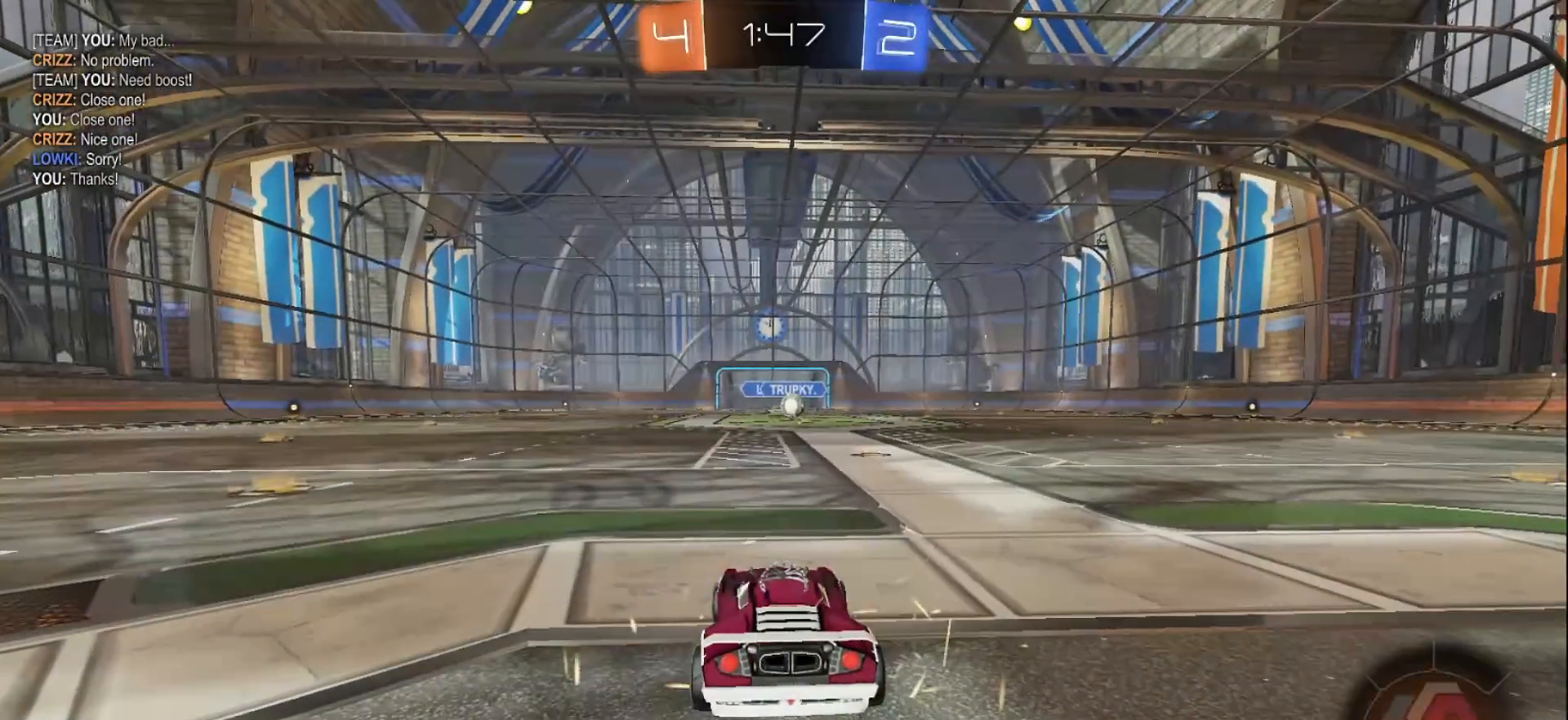
{"buttons": [], "left_stick": "center", "right_stick": "center", "events": []}
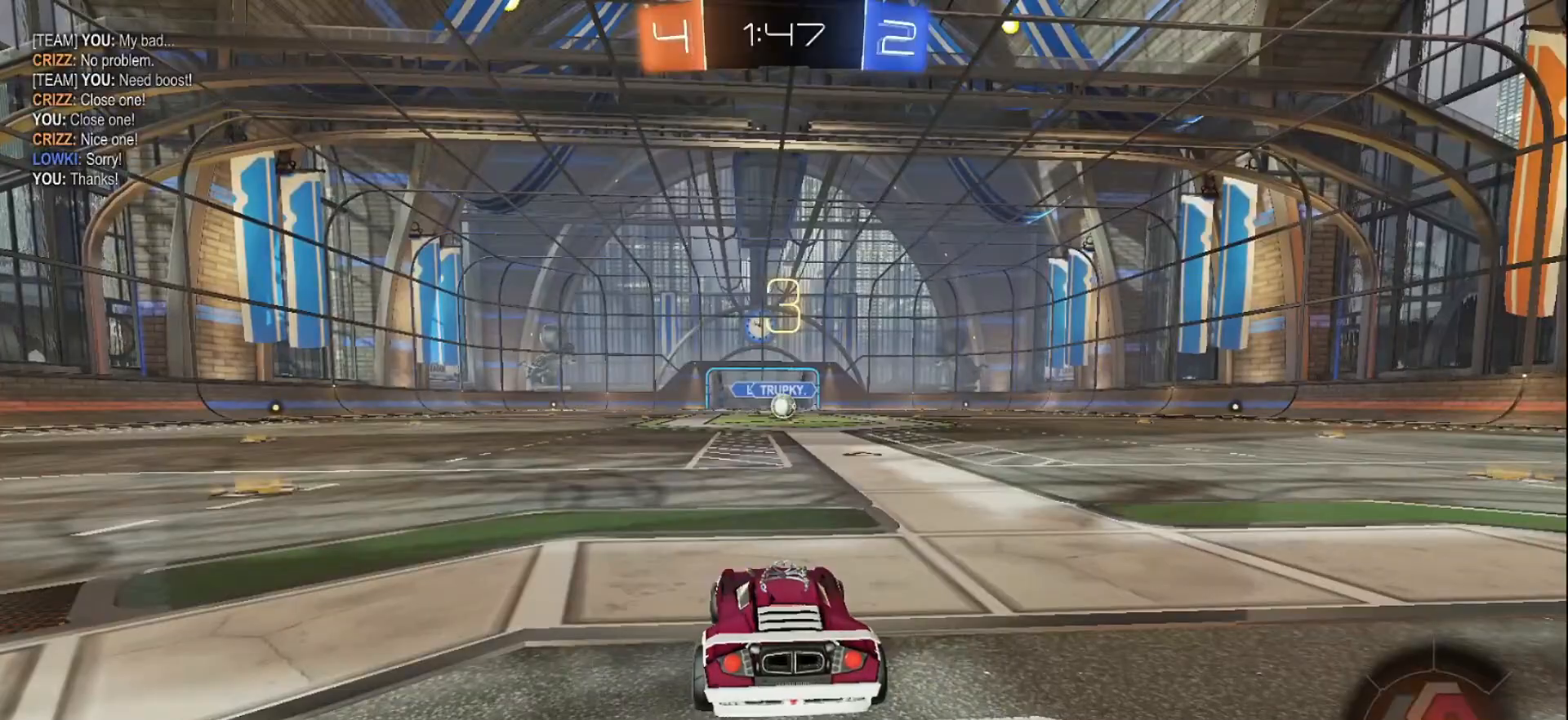
{"buttons": ["R2", "SELECT"], "left_stick": "center", "right_stick": "center", "events": [[133, "SELECT", "down"], [400, "R2", "down"]]}
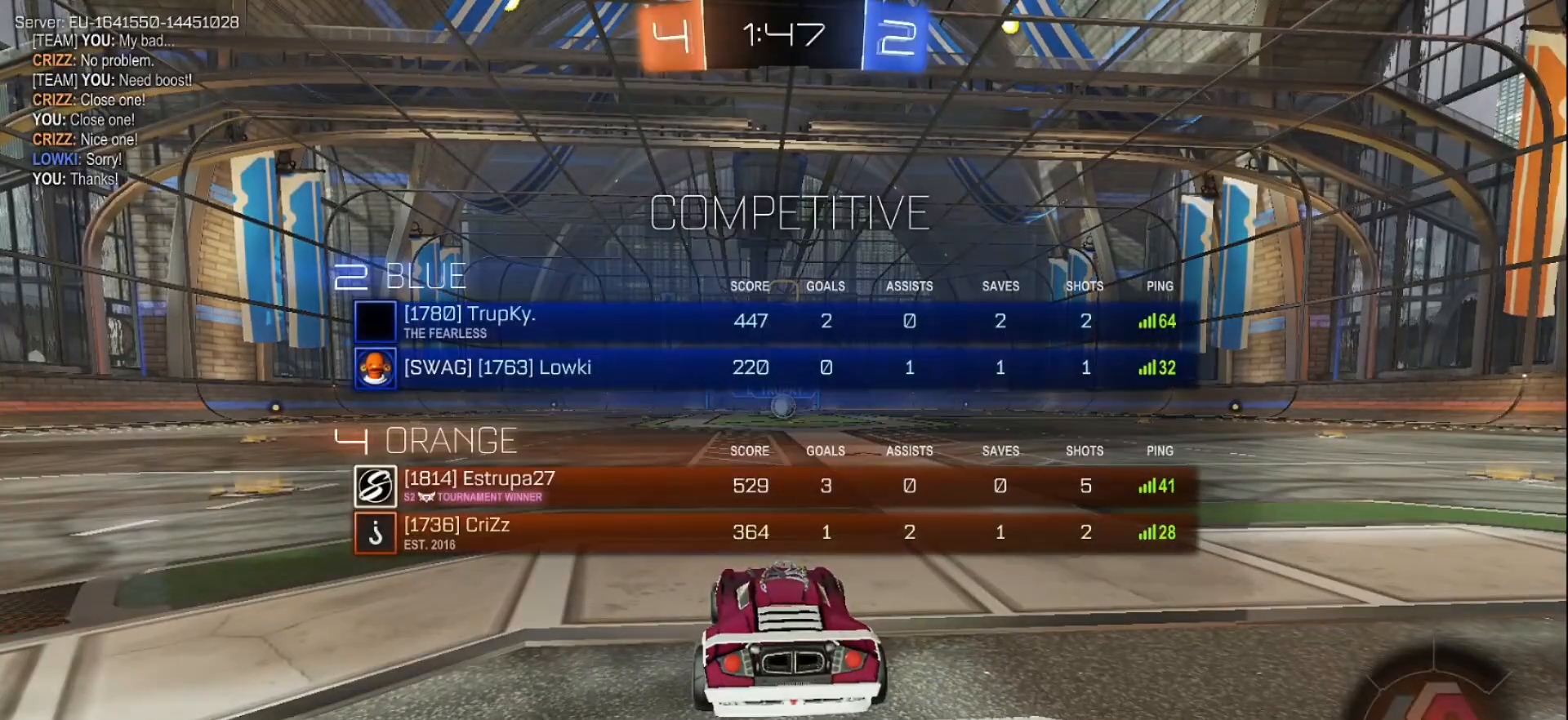
{"buttons": ["B", "R2"], "left_stick": "center", "right_stick": "center", "events": [[33, "B", "down"], [483, "SELECT", "up"]]}
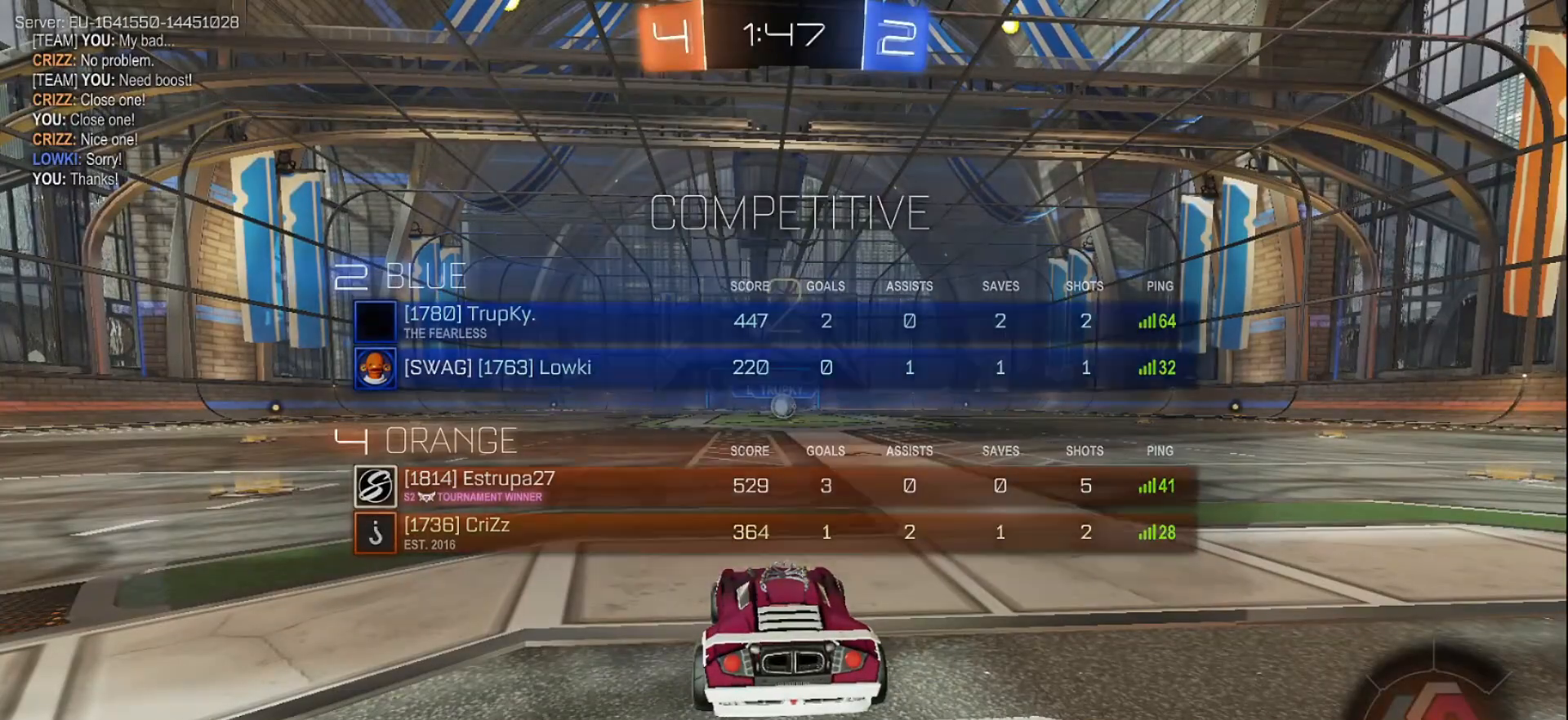
{"buttons": ["B", "R2"], "left_stick": "center", "right_stick": "center", "events": [[150, "Y", "down"], [217, "Y", "up"]]}
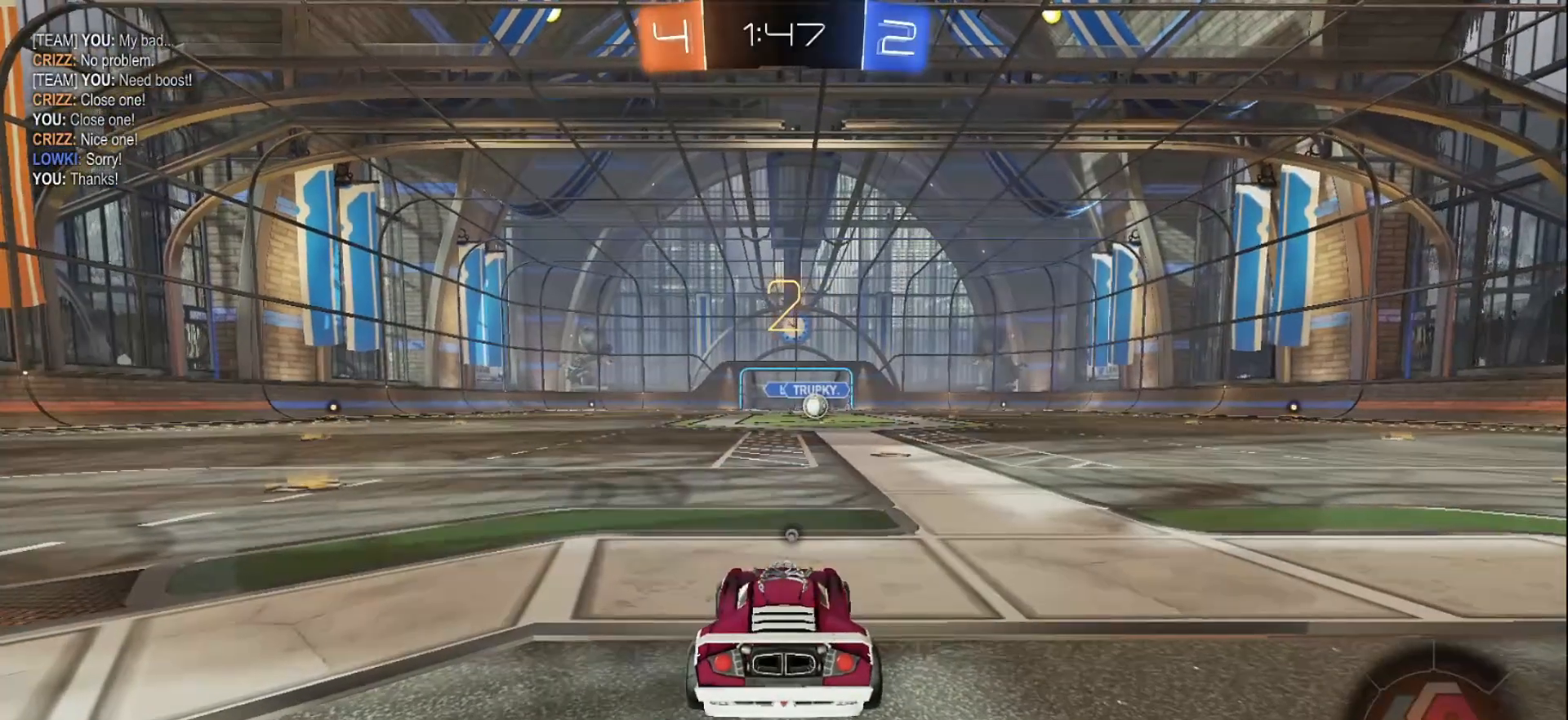
{"buttons": ["B", "R2"], "left_stick": "center", "right_stick": "center", "events": []}
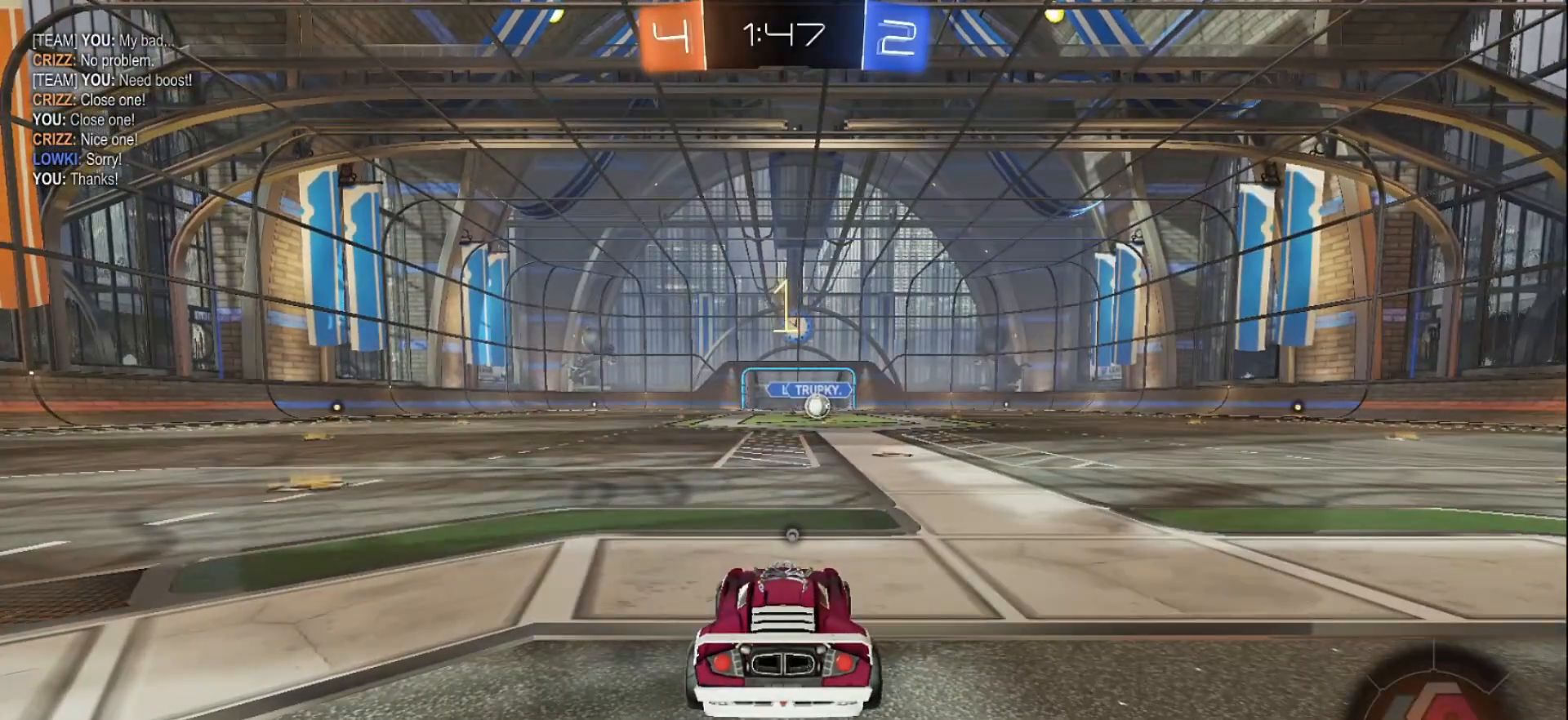
{"buttons": ["B", "R2"], "left_stick": "center", "right_stick": "center", "events": []}
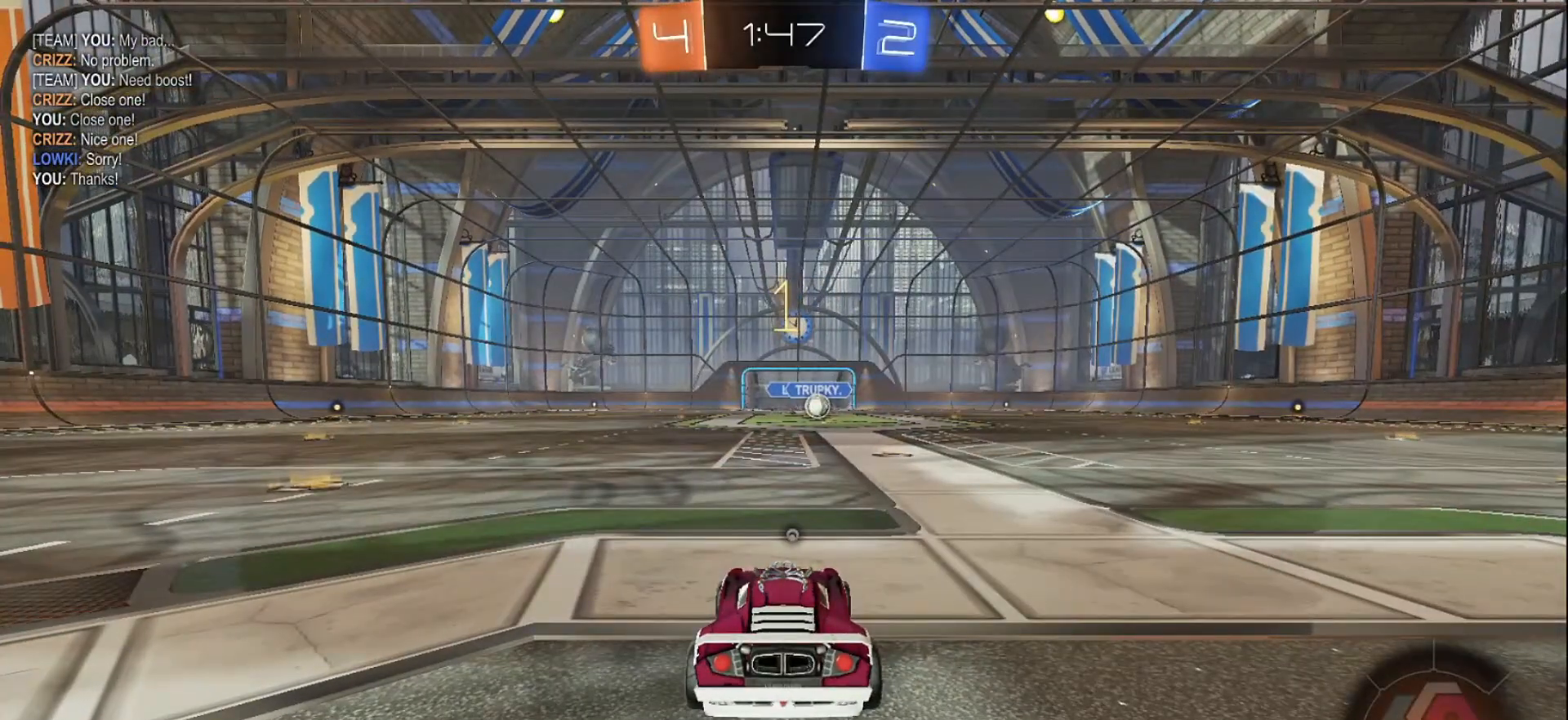
{"buttons": ["B", "R2"], "left_stick": "right", "right_stick": "center", "events": [[167, "left_stick", "right"], [300, "left_stick", "center"], [417, "left_stick", "right"]]}
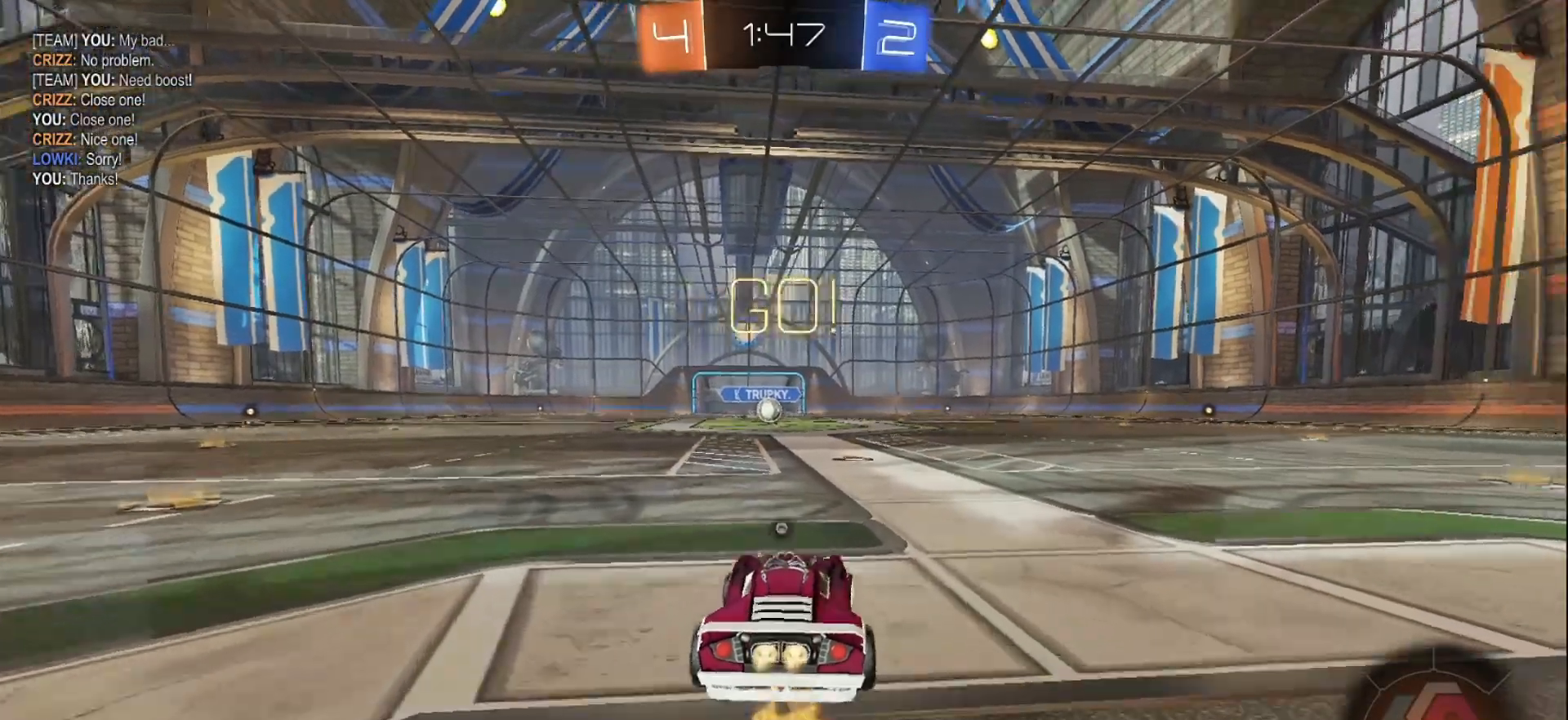
{"buttons": ["B", "R2"], "left_stick": "up-left", "right_stick": "center", "events": [[17, "left_stick", "center"], [383, "left_stick", "right"], [450, "A", "down"], [500, "A", "up"], [500, "left_stick", "up-left"]]}
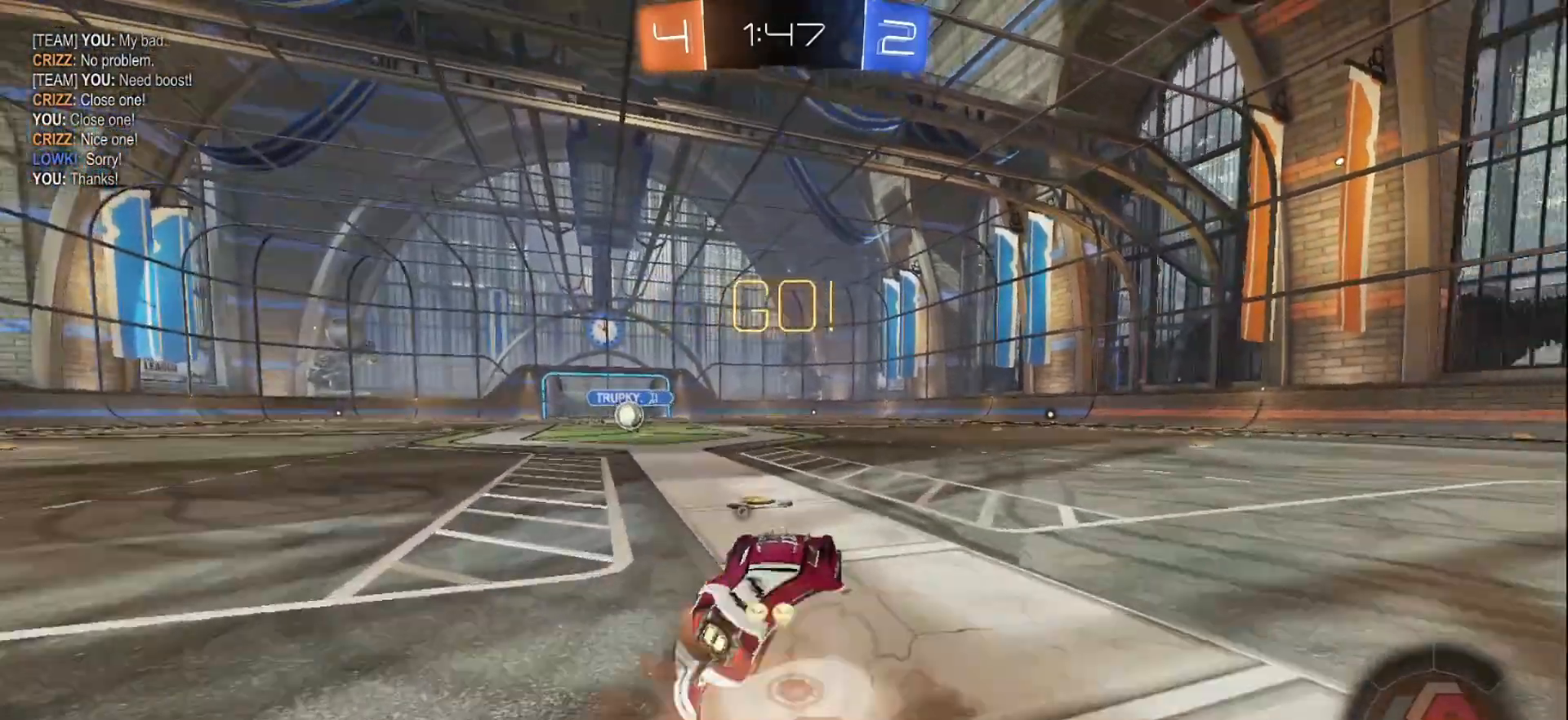
{"buttons": ["L1", "R2"], "left_stick": "left", "right_stick": "center", "events": [[17, "left_stick", "left"], [33, "L1", "down"], [83, "A", "down"], [250, "A", "up"], [467, "B", "up"]]}
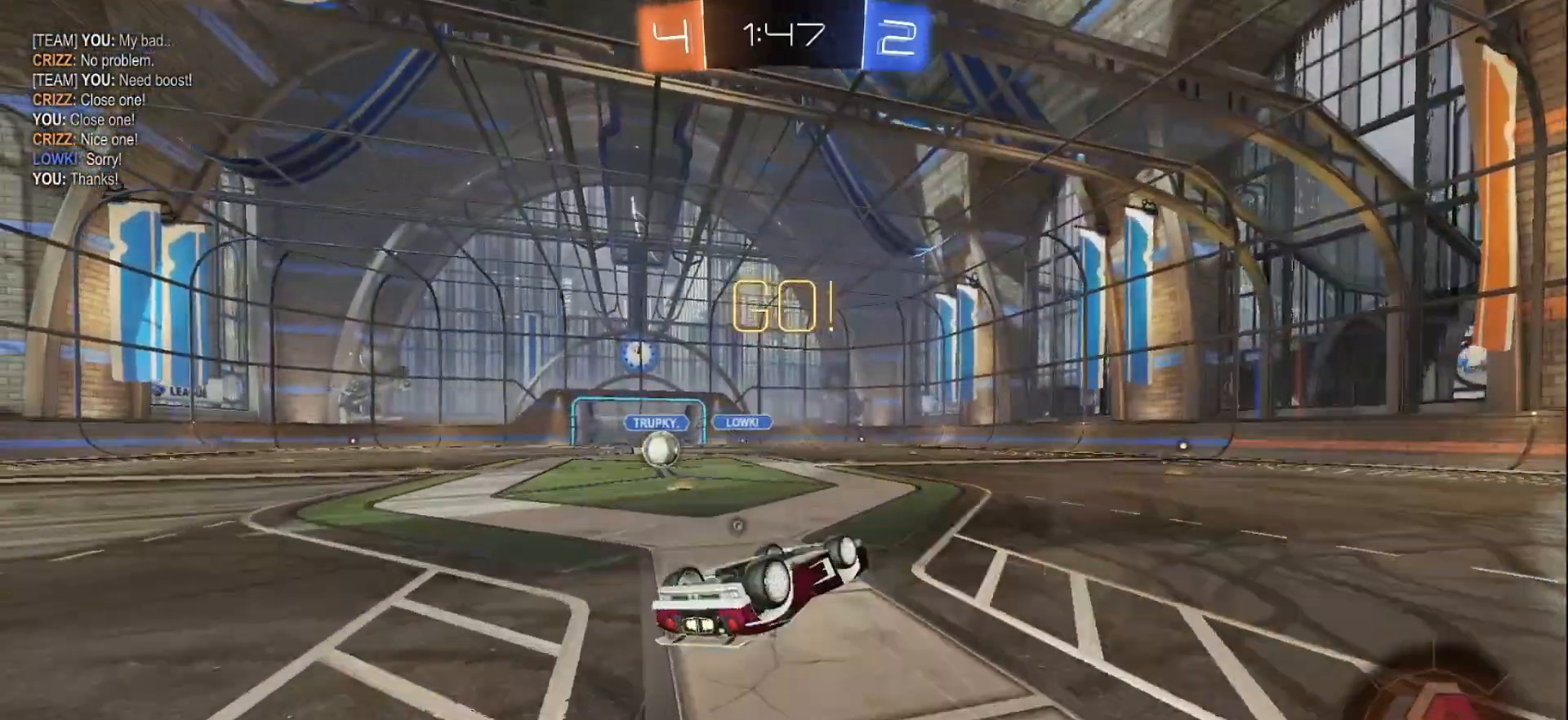
{"buttons": ["B", "R2"], "left_stick": "down-left", "right_stick": "center", "events": [[267, "L1", "up"], [367, "B", "down"], [467, "left_stick", "down-left"]]}
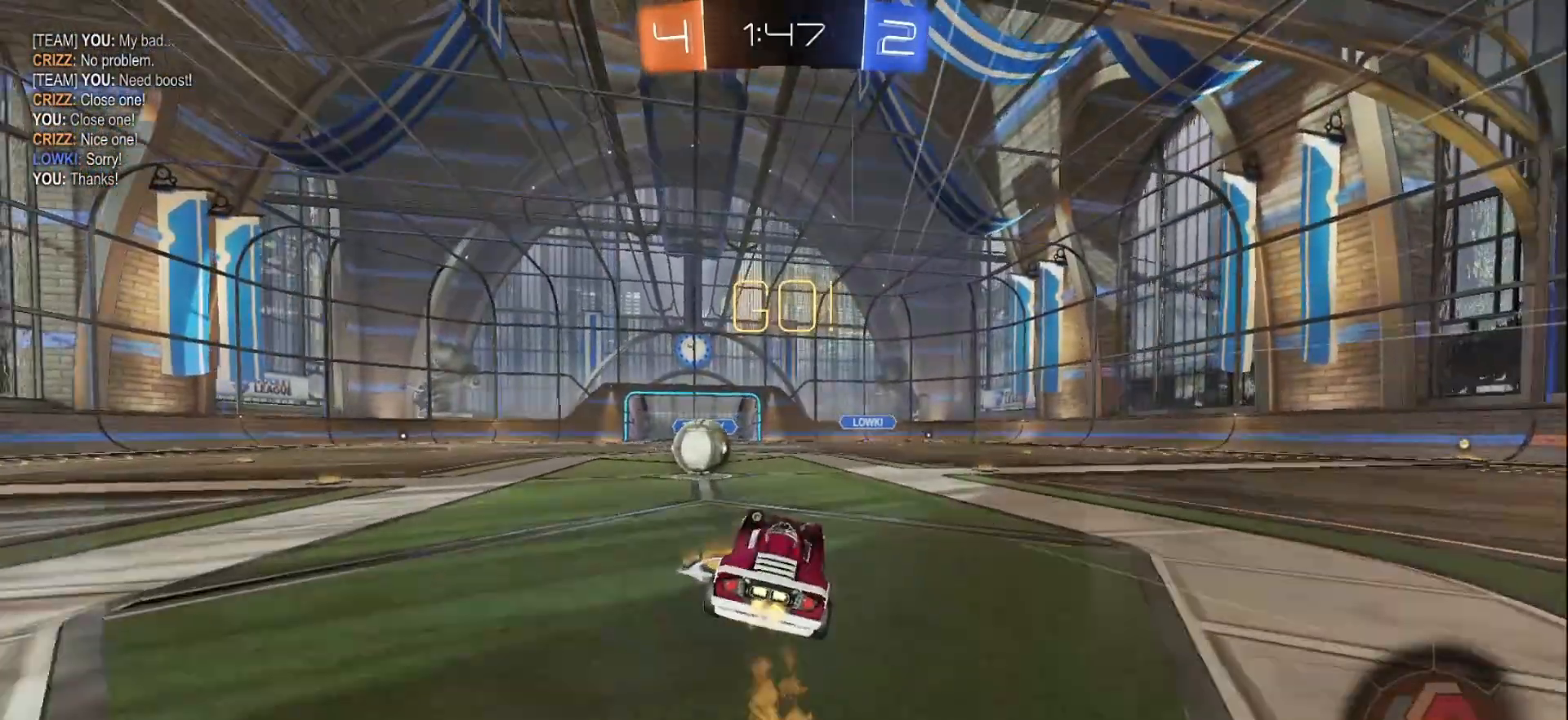
{"buttons": ["A", "L1", "R2"], "left_stick": "left", "right_stick": "center", "events": [[17, "left_stick", "center"], [33, "B", "up"], [250, "A", "down"], [317, "left_stick", "left"], [350, "A", "up"], [350, "L1", "down"], [400, "A", "down"]]}
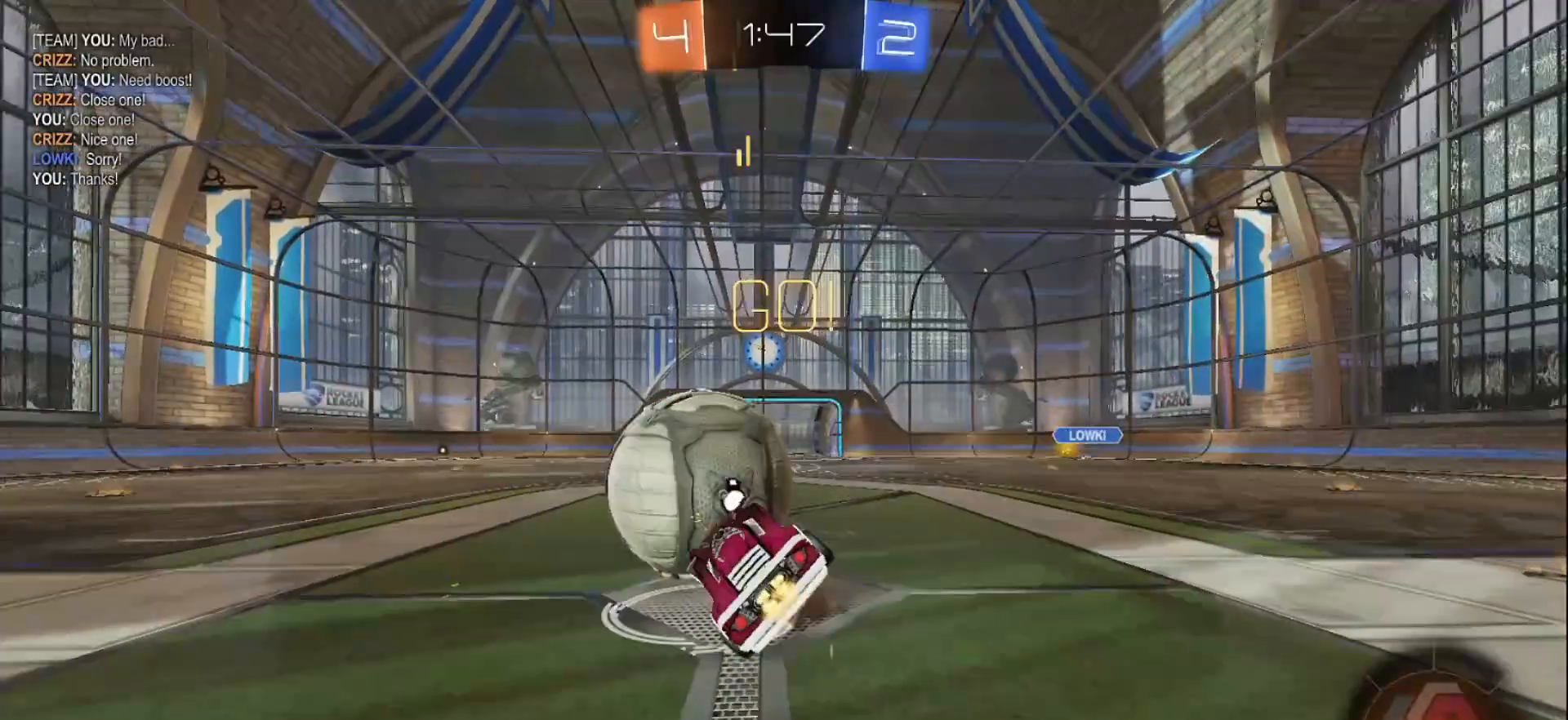
{"buttons": ["R2"], "left_stick": "left", "right_stick": "center", "events": [[150, "A", "up"], [283, "Y", "down"], [400, "Y", "up"], [467, "L1", "up"]]}
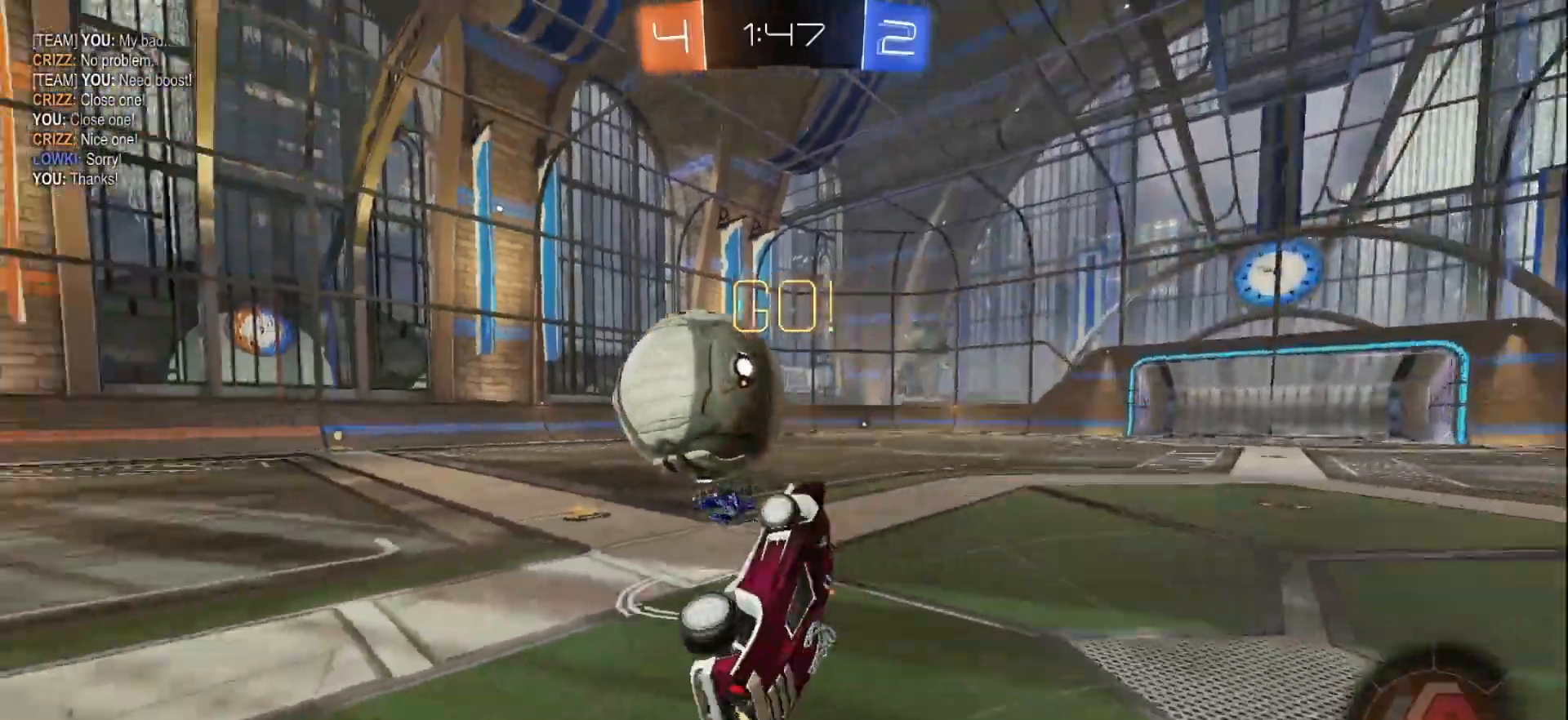
{"buttons": ["R2"], "left_stick": "left", "right_stick": "center", "events": []}
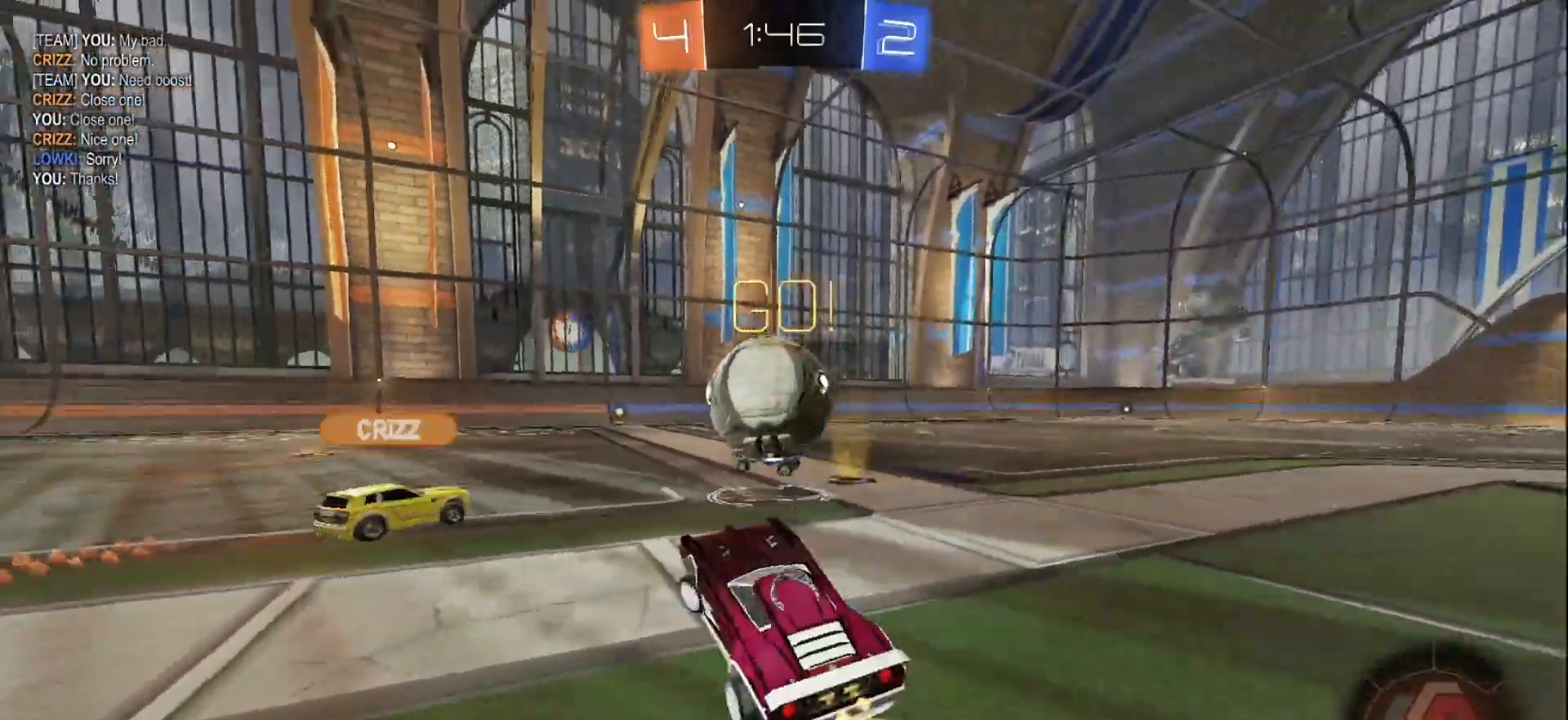
{"buttons": ["R2"], "left_stick": "center", "right_stick": "center", "events": [[183, "left_stick", "center"], [233, "left_stick", "right"], [483, "left_stick", "center"]]}
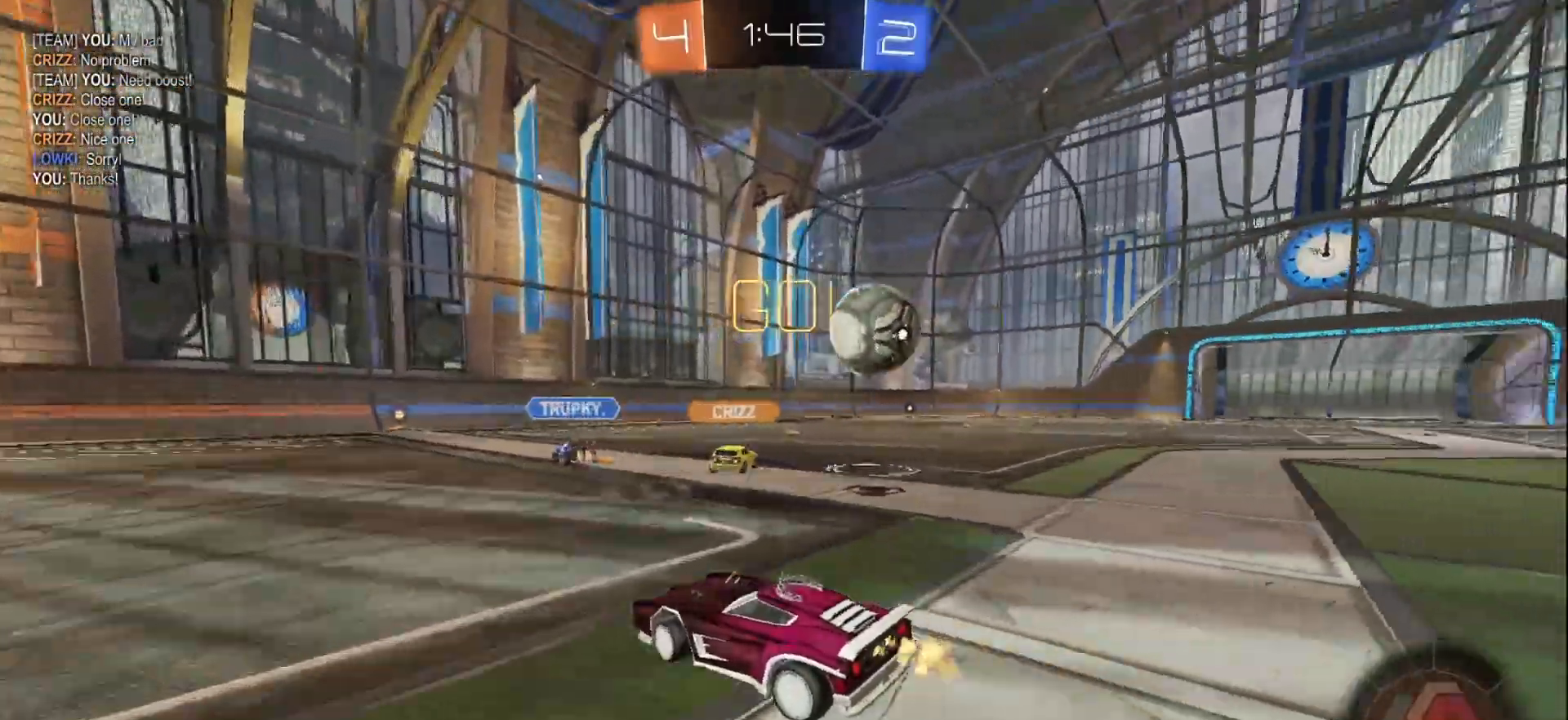
{"buttons": ["R2"], "left_stick": "up", "right_stick": "center", "events": [[100, "B", "down"], [167, "A", "down"], [217, "left_stick", "up"], [267, "A", "up"], [300, "B", "up"], [367, "A", "down"], [433, "A", "up"]]}